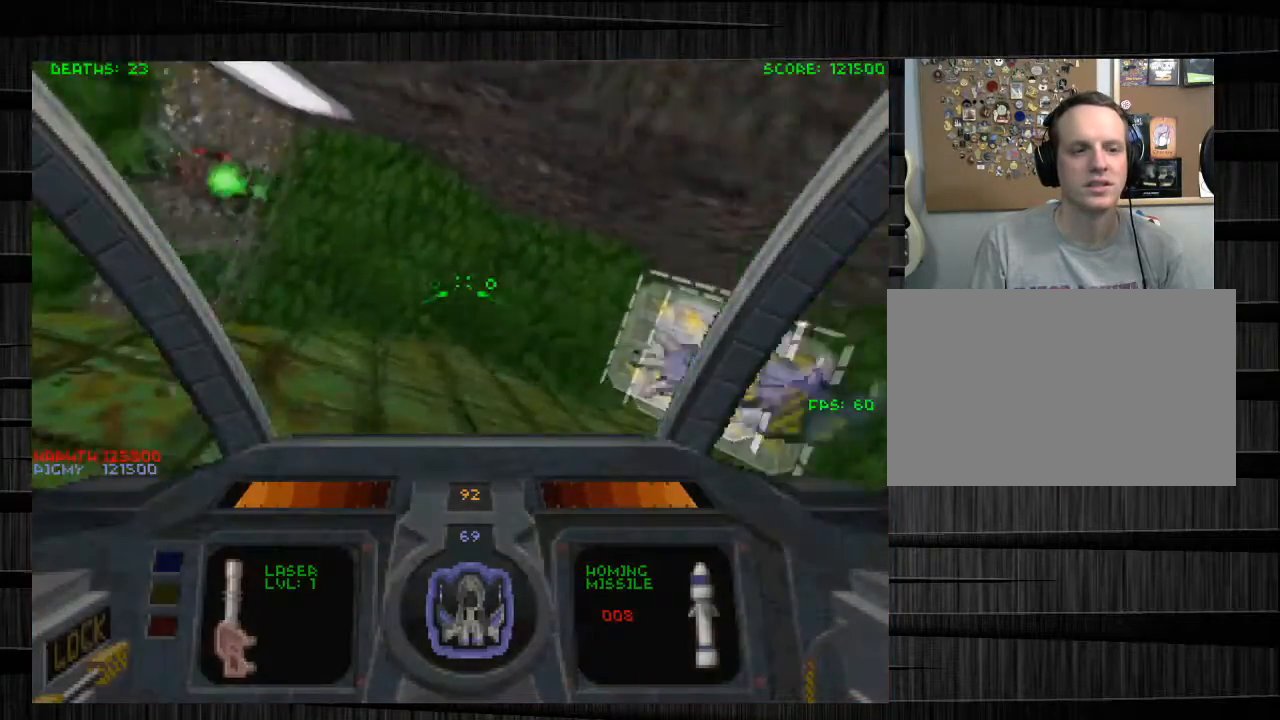
Gameplay with keyboard and mouse; each line is a JSON object with the keys and mouse buttons held at the frame after it. "events" lists presses ("down") and releases ("up") of "1", "2", "3", "4", "5", "a", "alt", "c", "ctrl", "d", "e", "f", "q", "r", "s", "shift", "space", "tab", "v", "w", "x", "z", "mouse_left", "mouse_middle", "mouse_right", "mouse_wheel_up" and "mouse_wheel_down" between this image and that frame as [ms after this image, input, new state], when the widget could be followed in between. "mouse_left", "mouse_middle", "mouse_right", "mouse_wheel_up", "mouse_wheel_down" = the "left", "middle", "right", "wheel_up", "wheel_down" buttons of the "mouse" list. No other keys are recorded. Not read: mouse_move.
{"keys": ["d", "w"], "mouse": ["left", "right"], "events": [[67, "d", "up"], [67, "w", "up"], [267, "mouse_left", "down"], [267, "w", "down"], [434, "d", "down"], [500, "mouse_right", "down"]]}
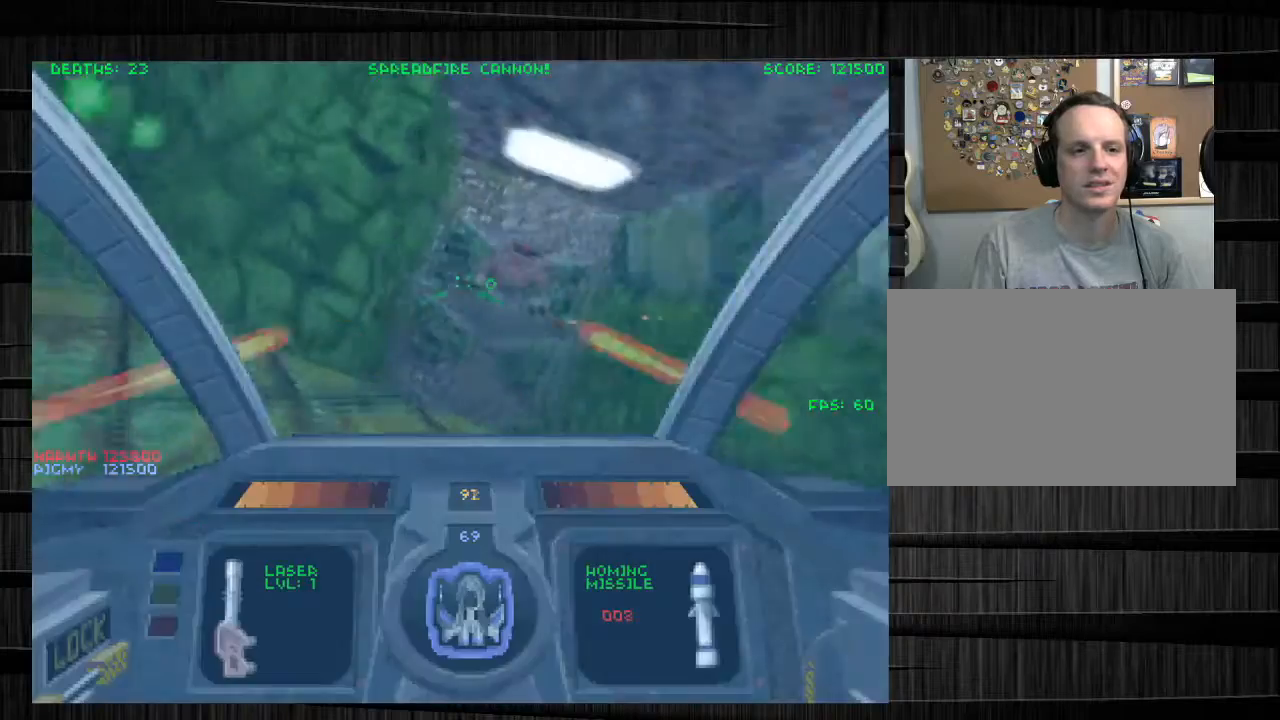
{"keys": ["a"], "mouse": ["left", "right"], "events": [[34, "w", "up"], [134, "d", "up"], [134, "mouse_right", "up"], [134, "s", "down"], [267, "a", "down"], [301, "mouse_right", "down"], [468, "s", "up"]]}
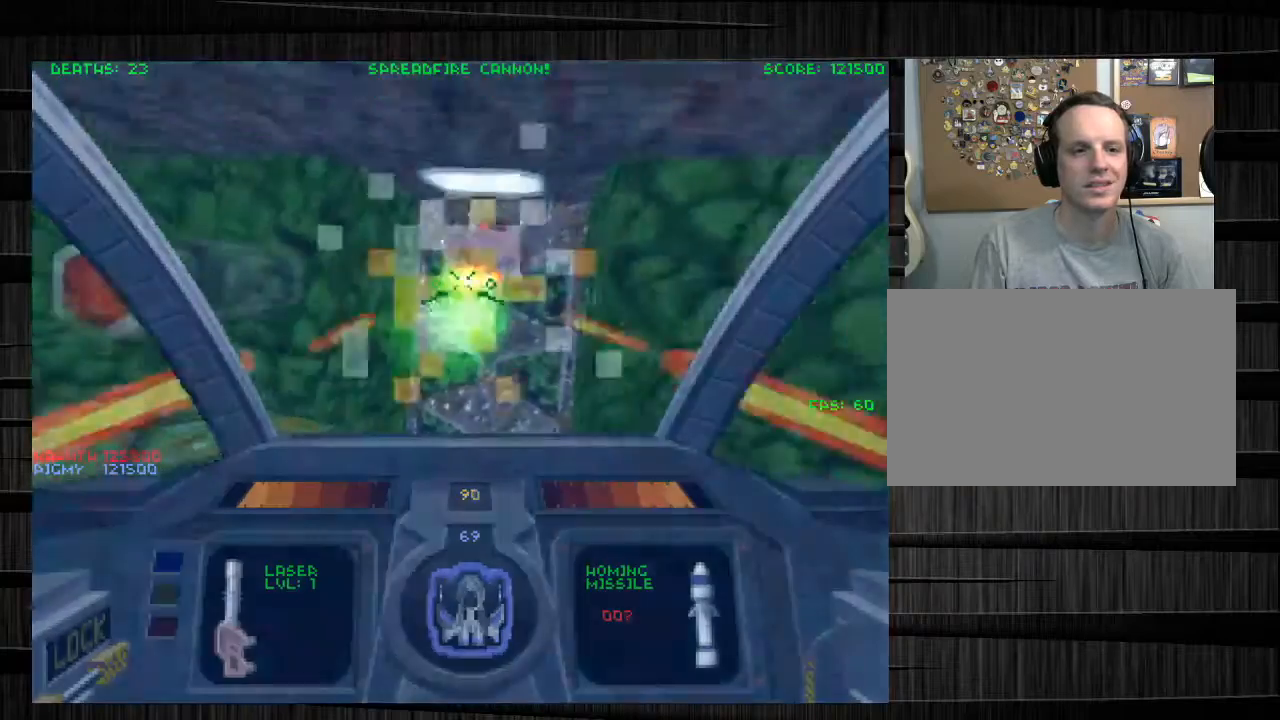
{"keys": ["a", "w"], "mouse": ["left"], "events": [[67, "mouse_right", "up"], [100, "w", "down"], [200, "mouse_right", "down"], [367, "mouse_right", "up"]]}
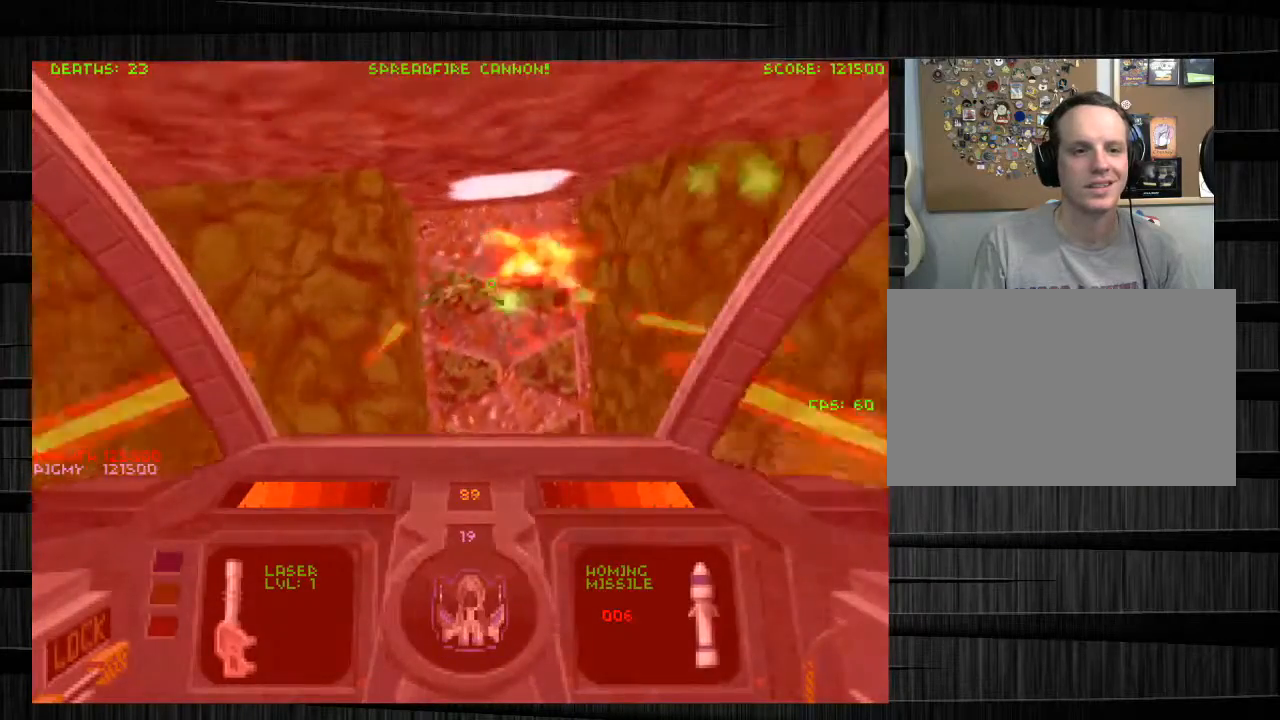
{"keys": ["a", "s"], "mouse": ["left"], "events": [[101, "mouse_right", "down"], [167, "w", "up"], [267, "mouse_right", "up"], [401, "s", "down"]]}
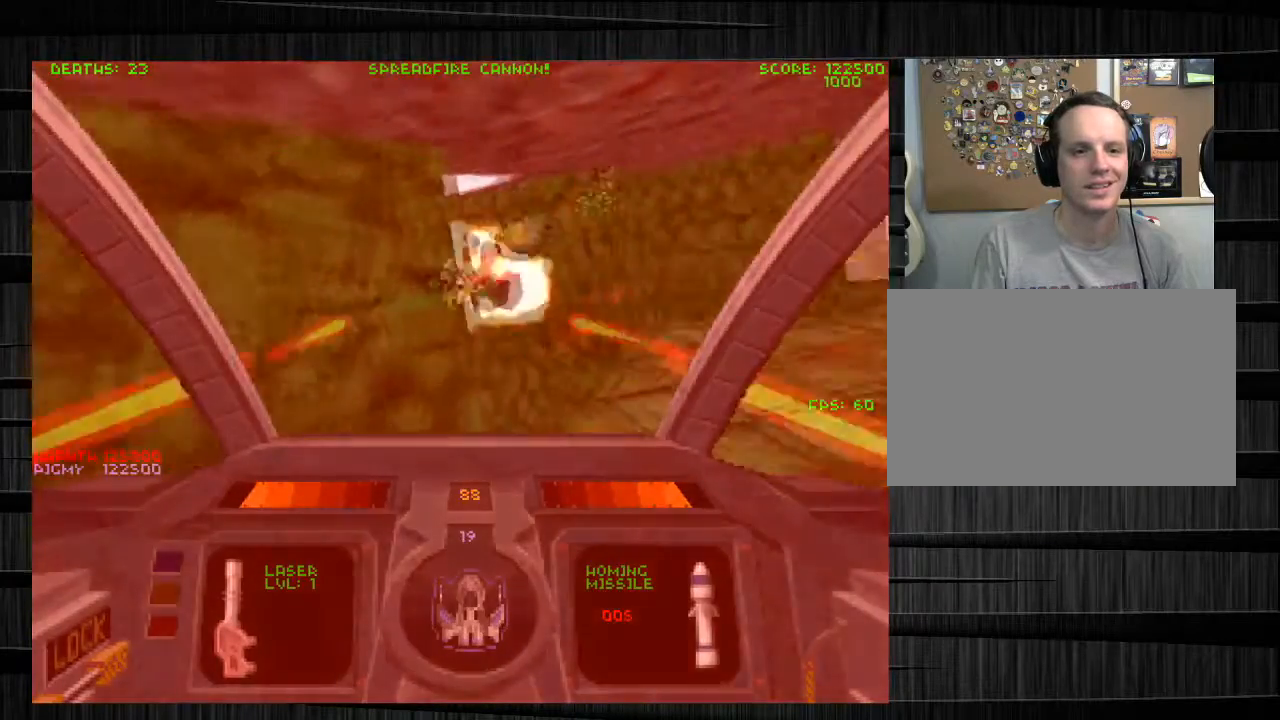
{"keys": ["a", "w"], "mouse": [], "events": [[67, "s", "up"], [167, "mouse_left", "up"], [267, "w", "down"]]}
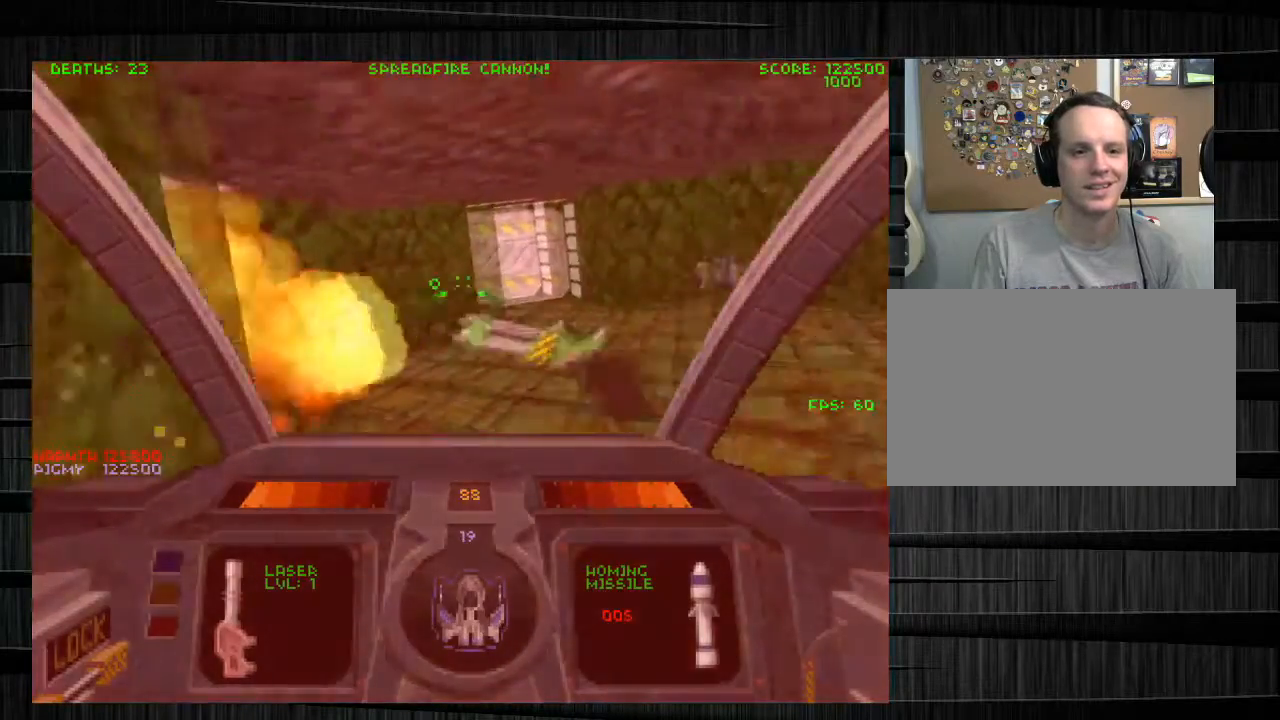
{"keys": ["a", "w"], "mouse": ["left"], "events": [[34, "a", "up"], [101, "a", "down"], [234, "e", "down"], [334, "mouse_left", "down"], [368, "e", "up"]]}
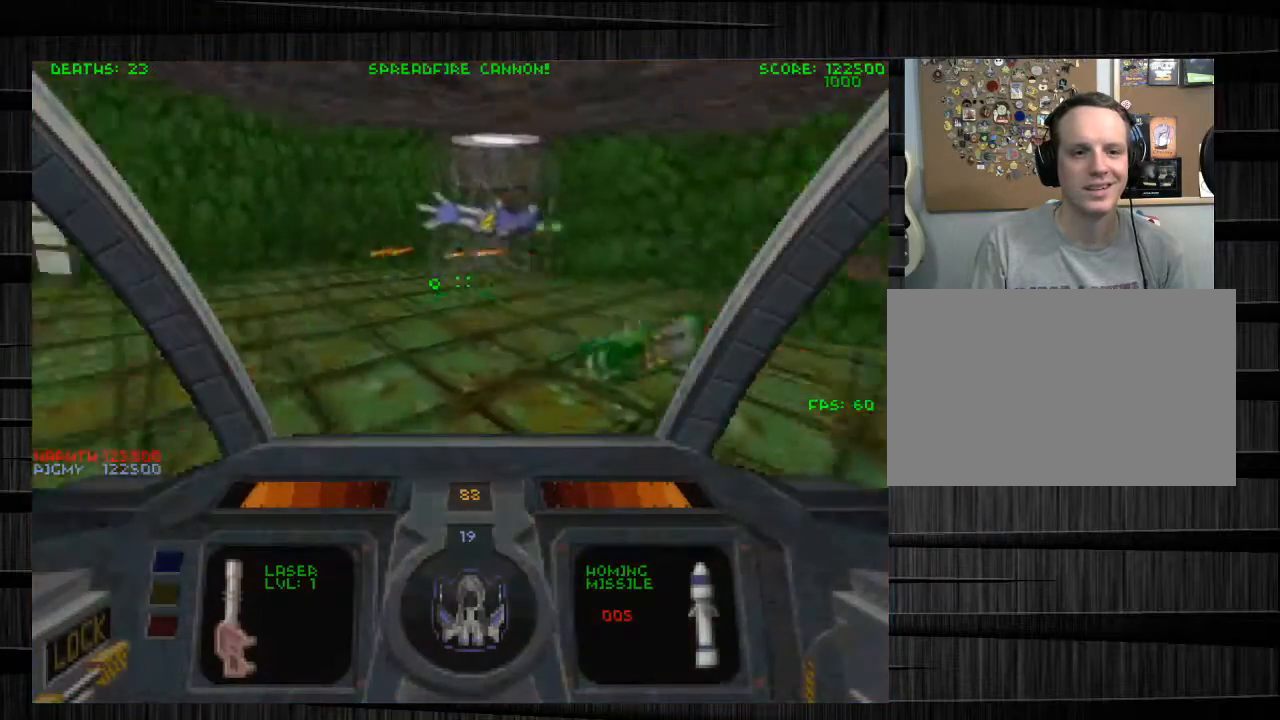
{"keys": [], "mouse": ["left", "right"], "events": [[300, "w", "up"], [367, "a", "up"], [400, "mouse_right", "down"]]}
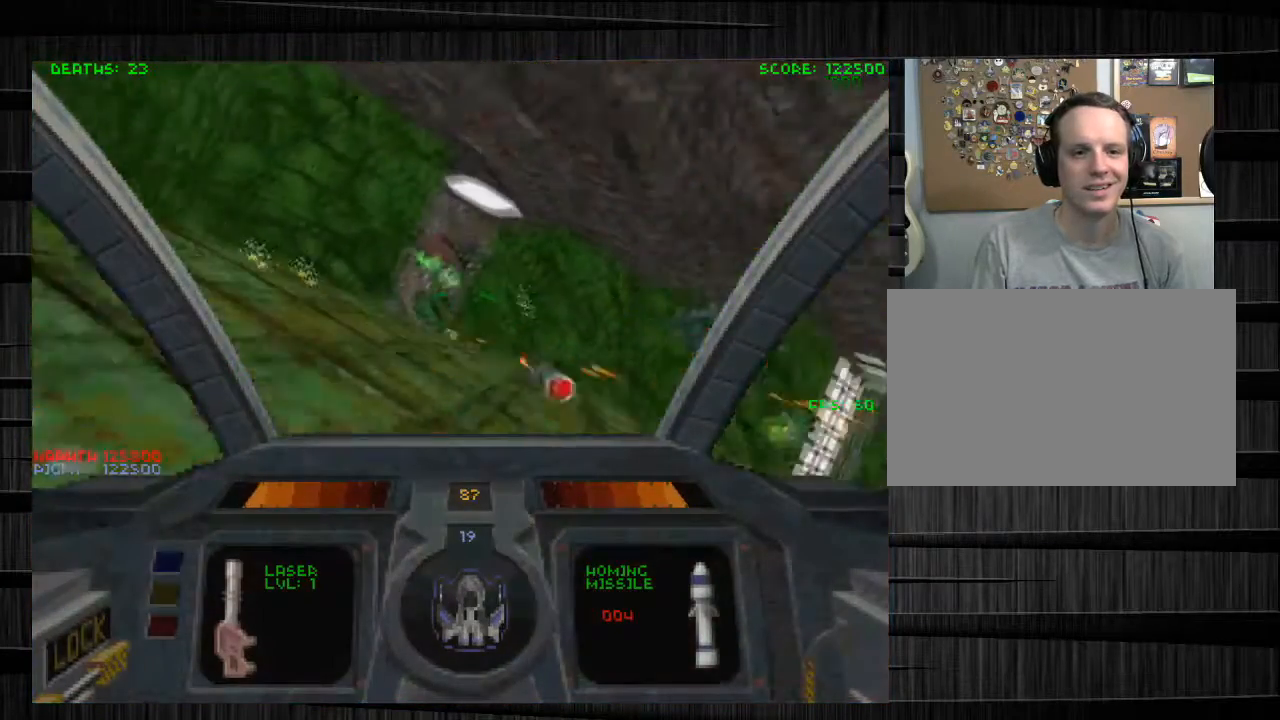
{"keys": ["d", "q"], "mouse": ["left", "right"], "events": [[67, "mouse_right", "up"], [67, "s", "down"], [234, "d", "down"], [334, "q", "down"], [367, "mouse_right", "down"], [401, "s", "up"]]}
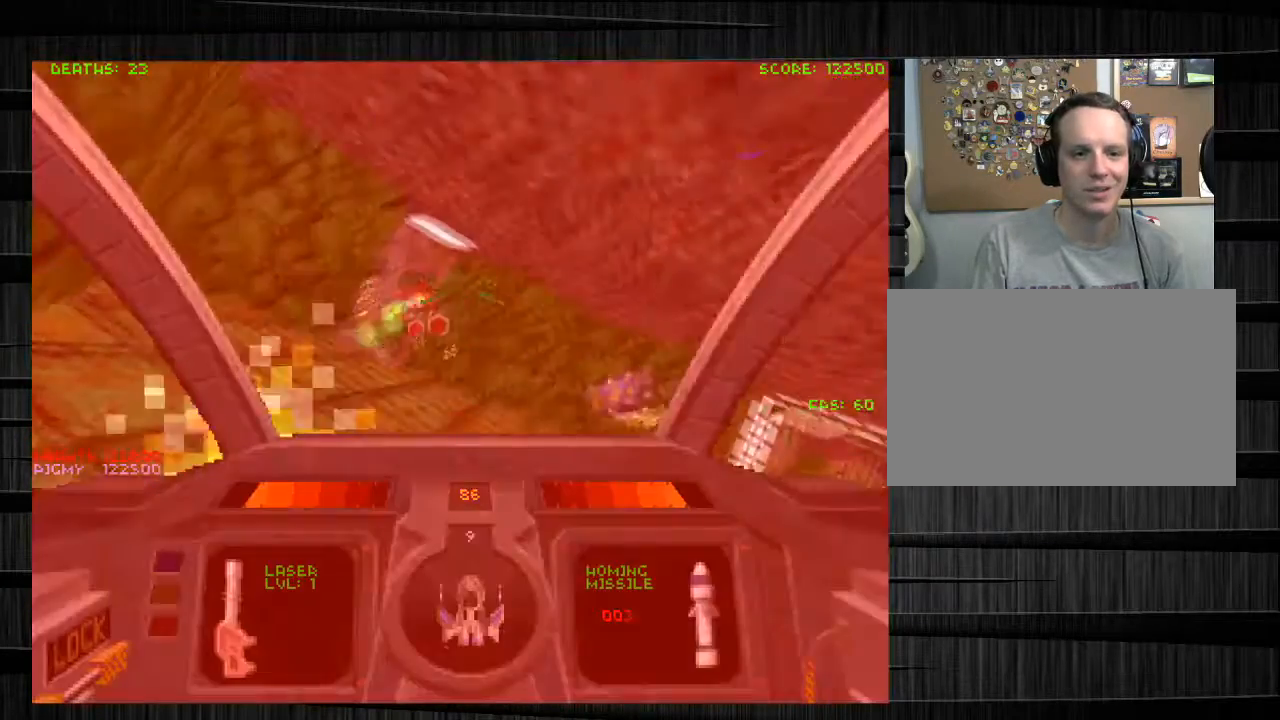
{"keys": ["w"], "mouse": ["left"], "events": [[67, "mouse_right", "up"], [67, "w", "down"], [100, "q", "up"], [400, "d", "up"]]}
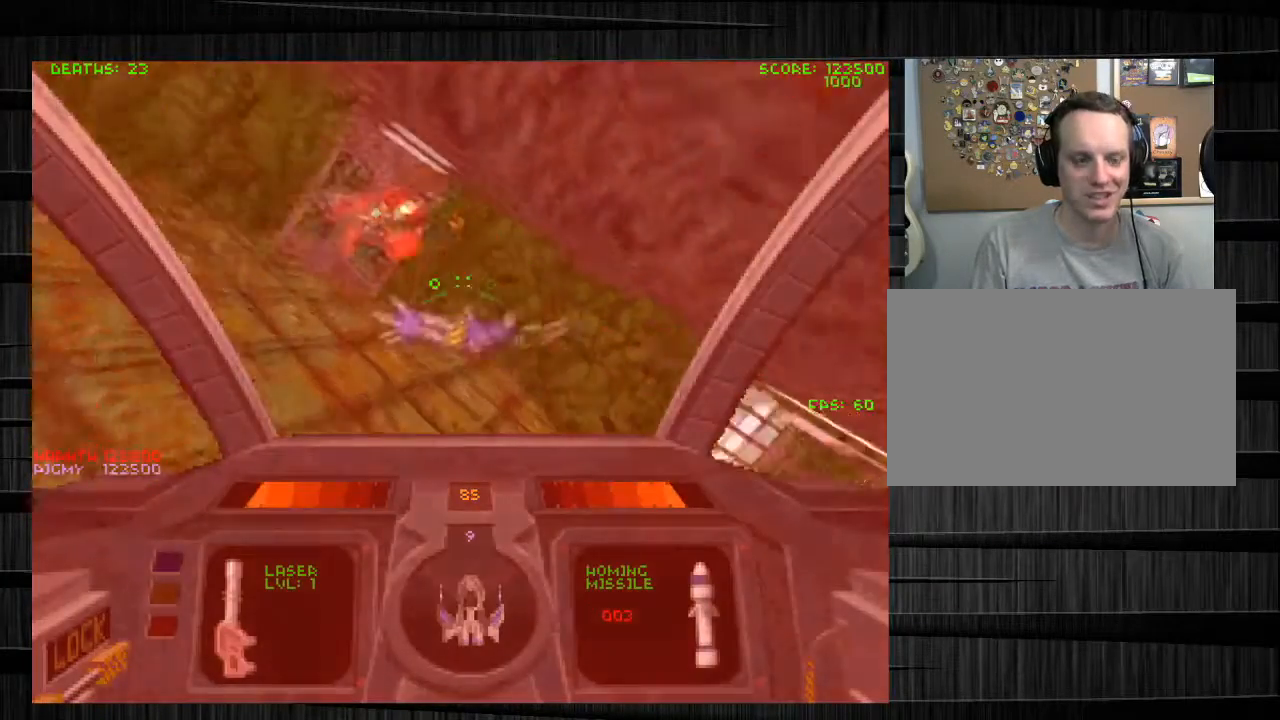
{"keys": ["d", "w"], "mouse": ["left"], "events": [[34, "e", "down"], [267, "e", "up"], [401, "d", "down"]]}
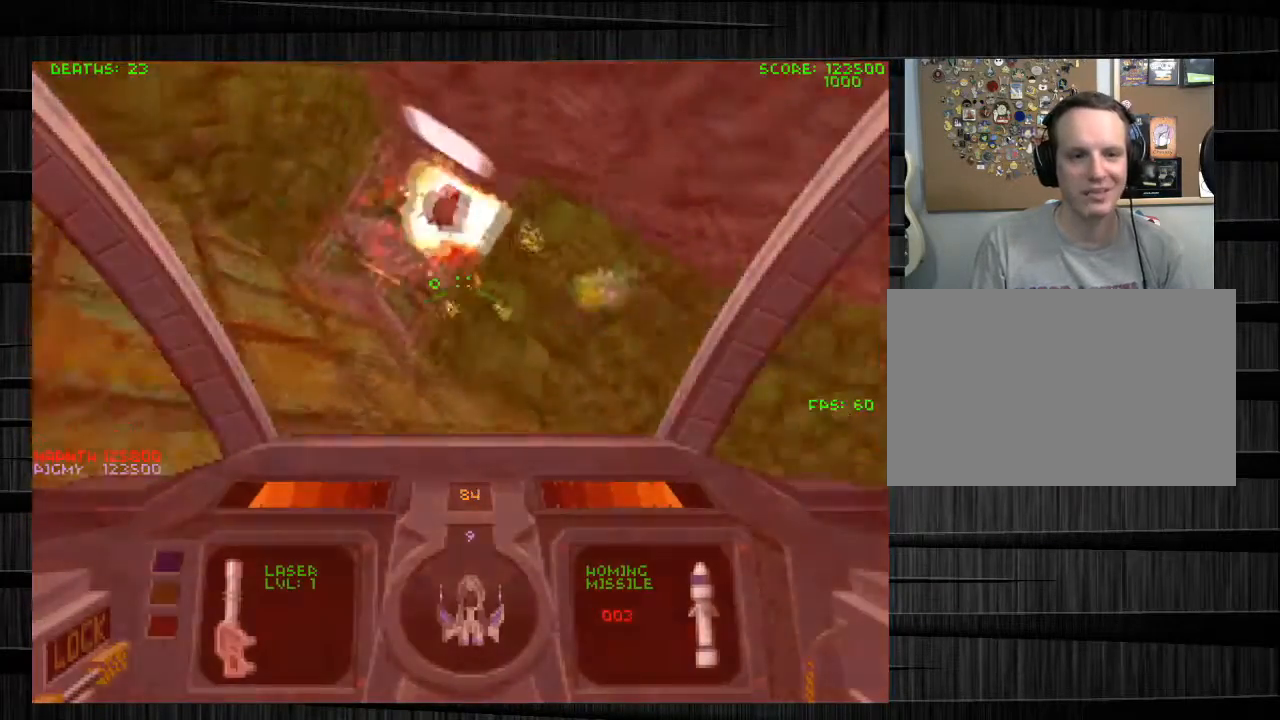
{"keys": ["a"], "mouse": [], "events": [[267, "d", "up"], [367, "a", "down"], [467, "mouse_left", "up"], [500, "w", "up"]]}
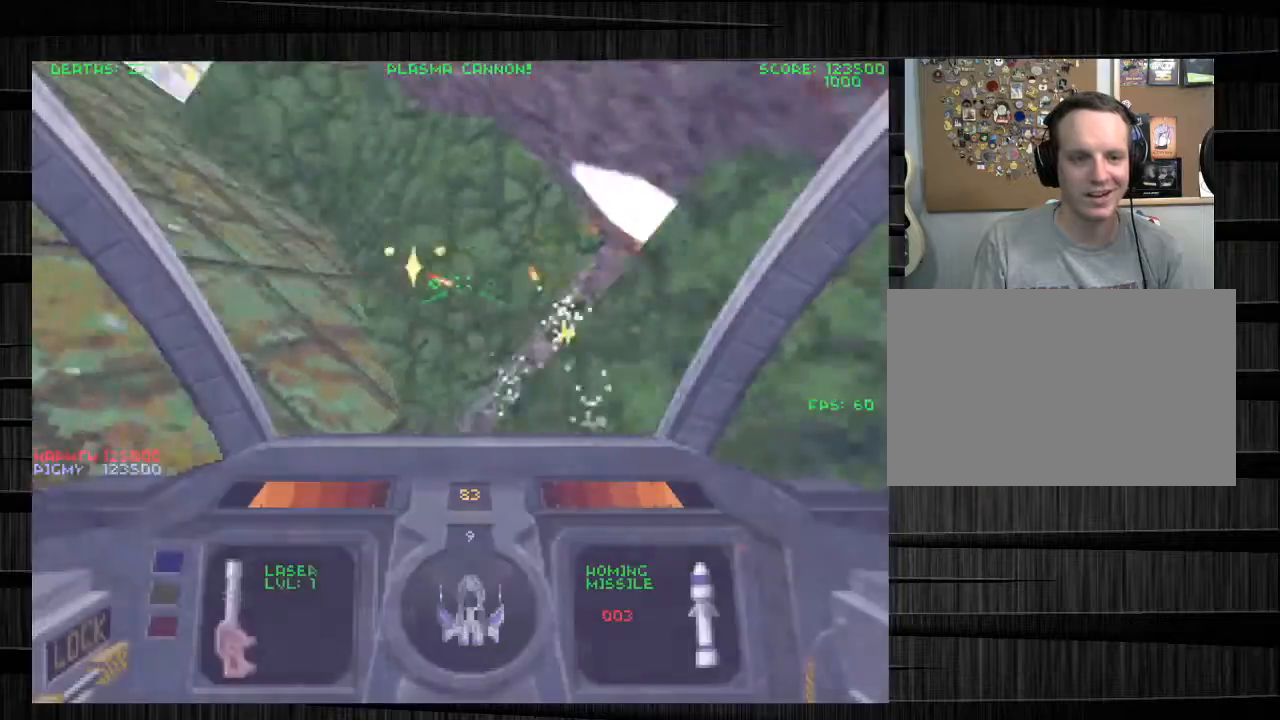
{"keys": ["a", "w"], "mouse": [], "events": [[234, "x", "down"], [367, "x", "up"], [434, "w", "down"]]}
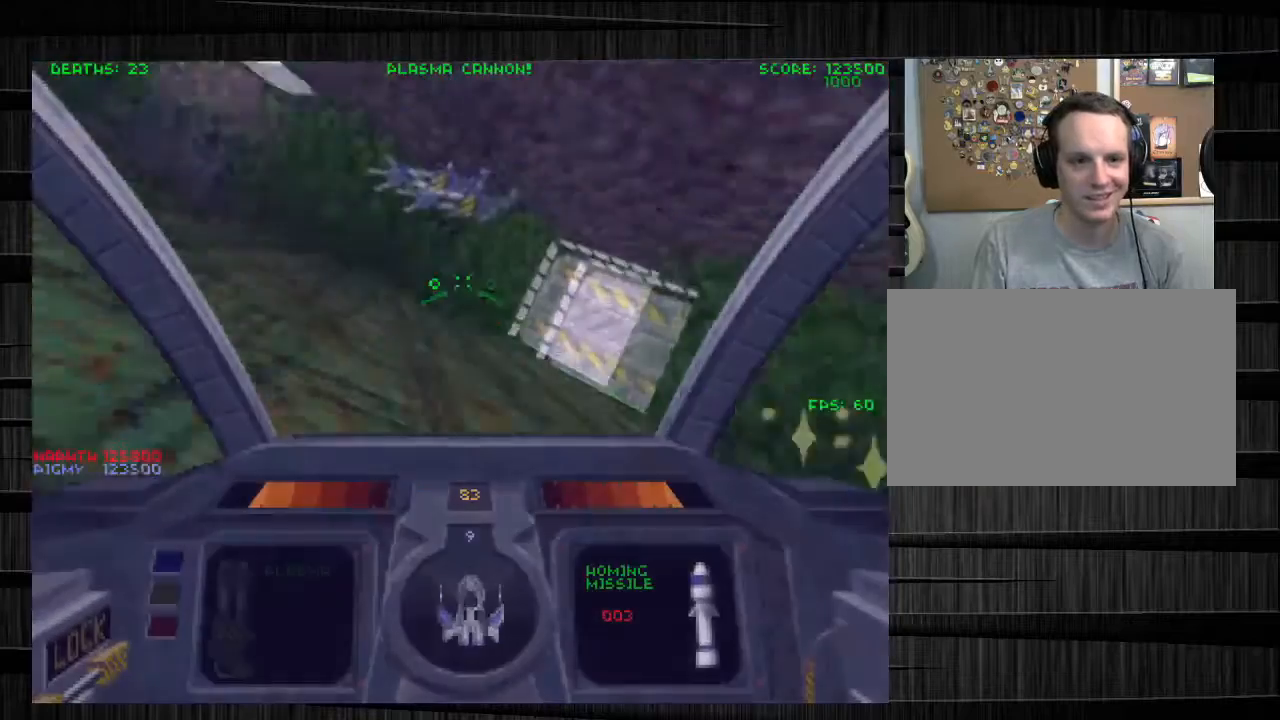
{"keys": ["d", "w"], "mouse": [], "events": [[334, "a", "up"], [334, "d", "down"]]}
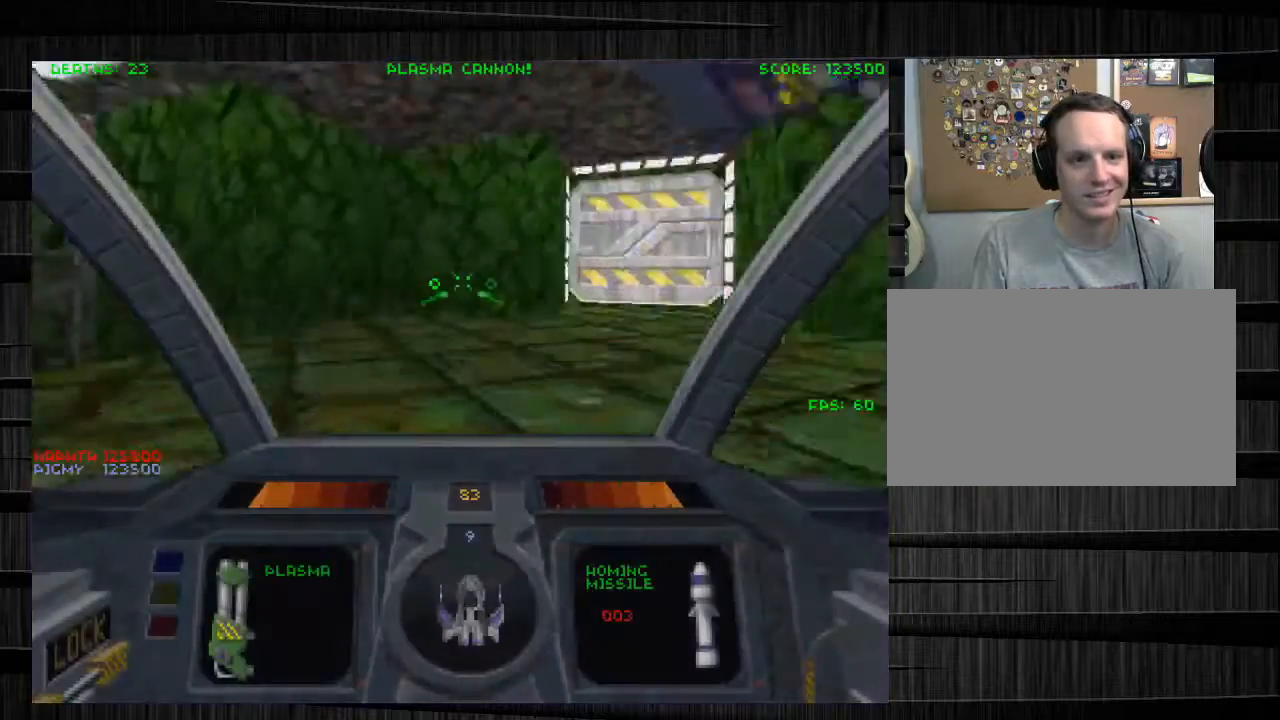
{"keys": ["d", "w"], "mouse": [], "events": [[167, "q", "down"], [468, "q", "up"]]}
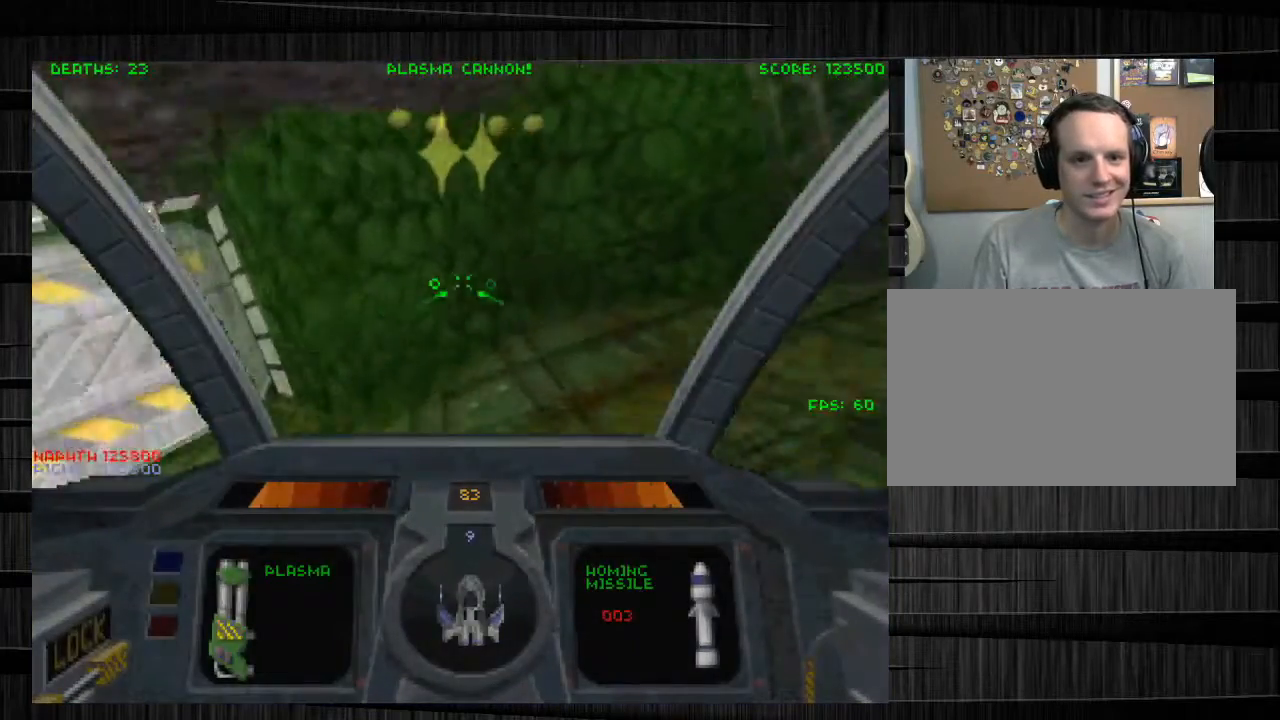
{"keys": ["d", "w"], "mouse": [], "events": [[200, "a", "down"], [234, "d", "up"], [367, "a", "up"], [367, "d", "down"]]}
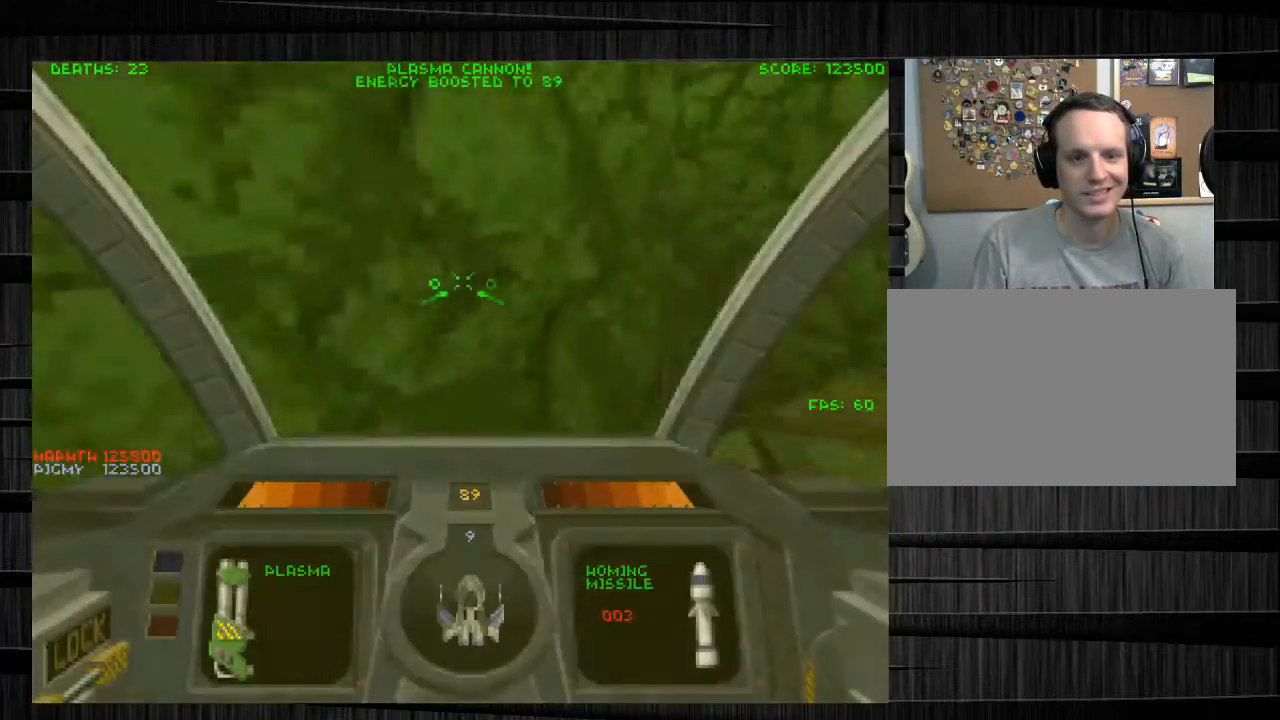
{"keys": ["d"], "mouse": [], "events": [[134, "w", "up"], [267, "mouse_left", "down"], [301, "z", "down"], [334, "mouse_left", "up"], [434, "z", "up"]]}
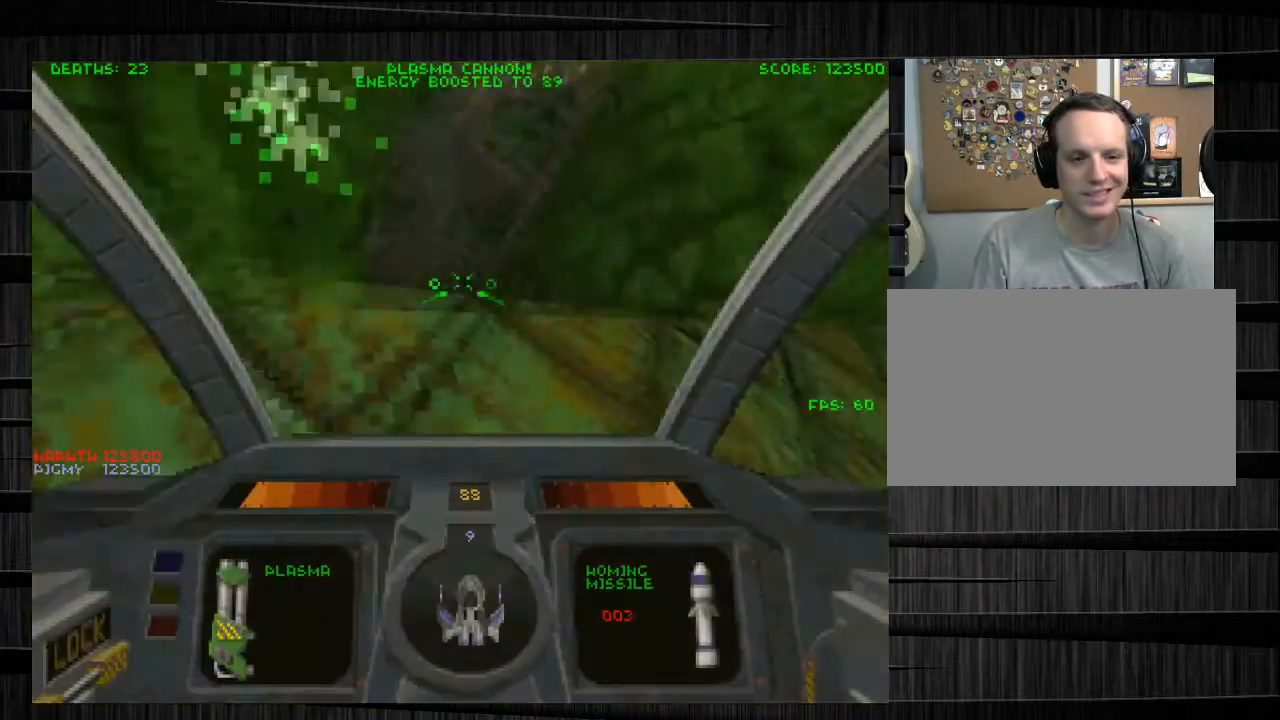
{"keys": ["w"], "mouse": [], "events": [[167, "w", "down"], [234, "d", "up"], [367, "w", "up"], [467, "w", "down"]]}
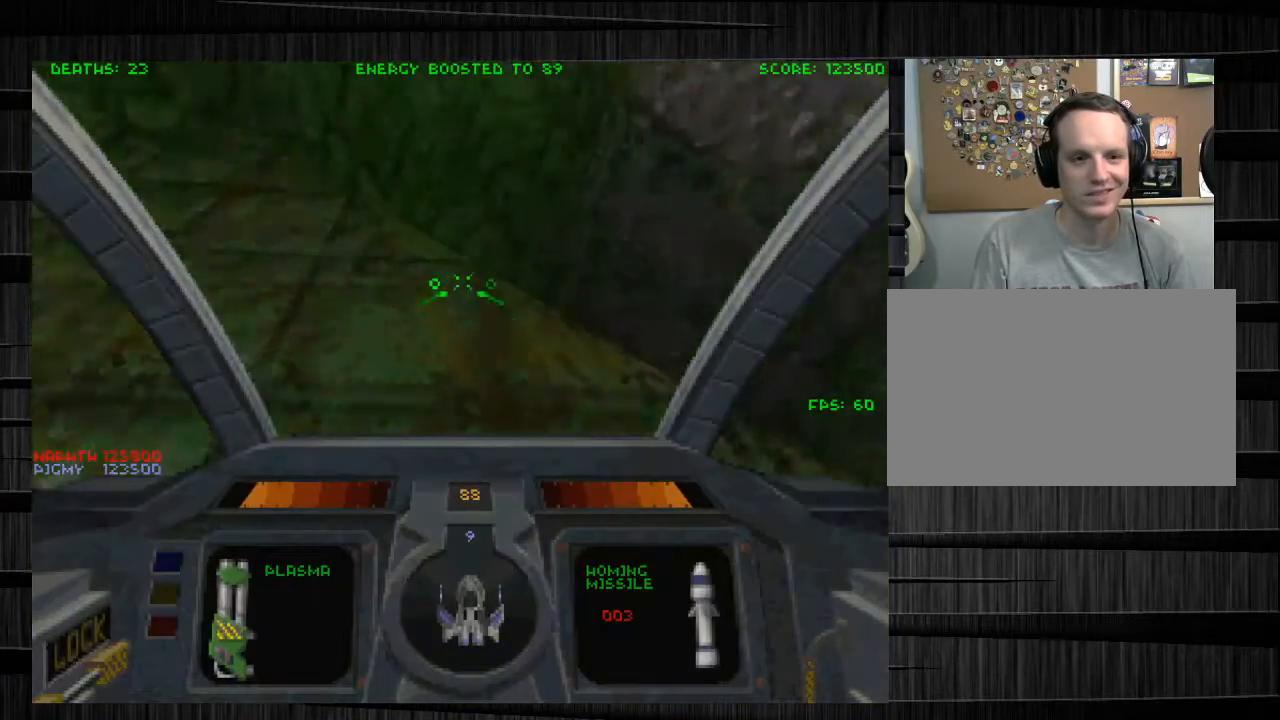
{"keys": ["w", "z"], "mouse": [], "events": [[134, "d", "down"], [301, "z", "down"], [501, "d", "up"]]}
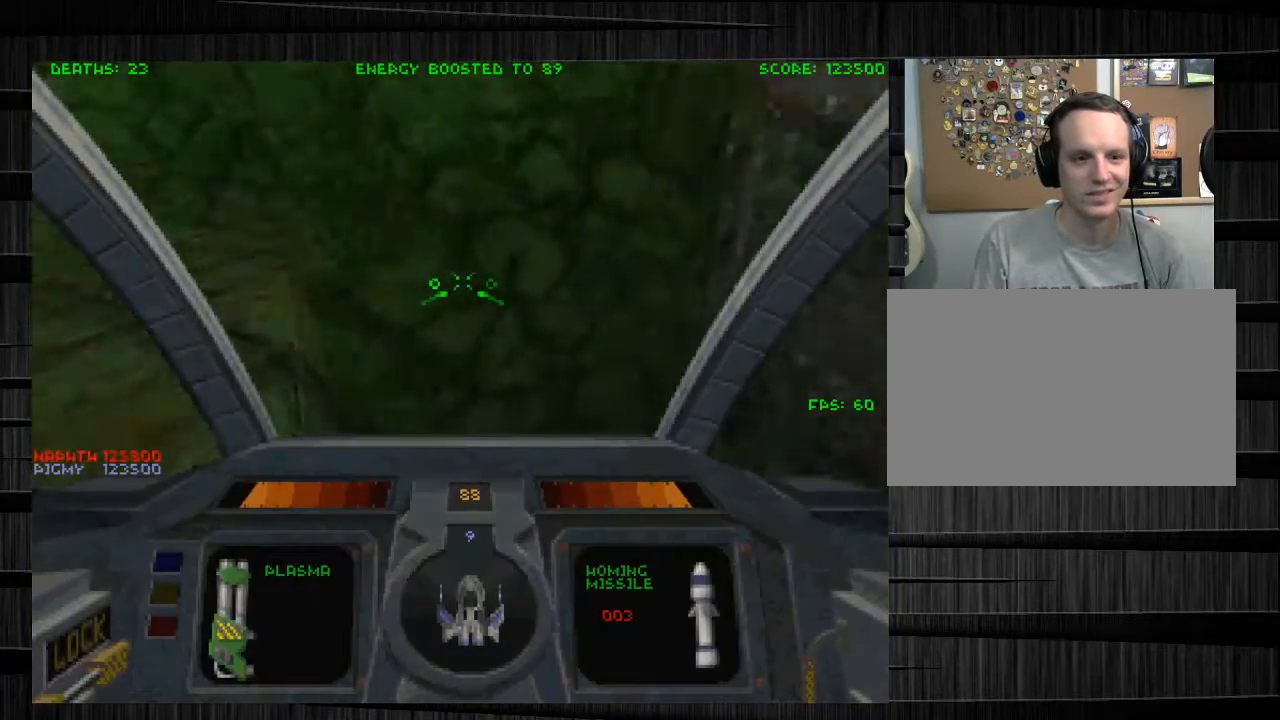
{"keys": ["e", "w"], "mouse": [], "events": [[167, "e", "down"], [334, "z", "up"]]}
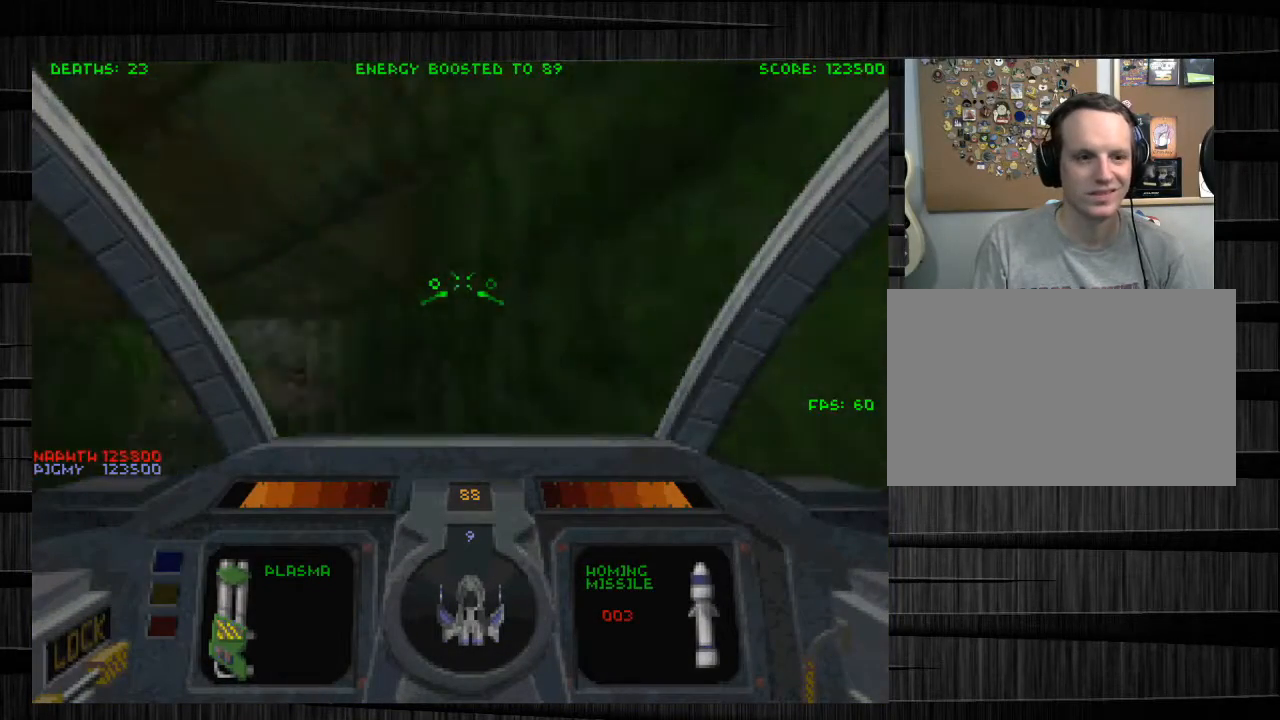
{"keys": [], "mouse": ["left"], "events": [[301, "e", "up"], [401, "w", "up"], [468, "mouse_left", "down"]]}
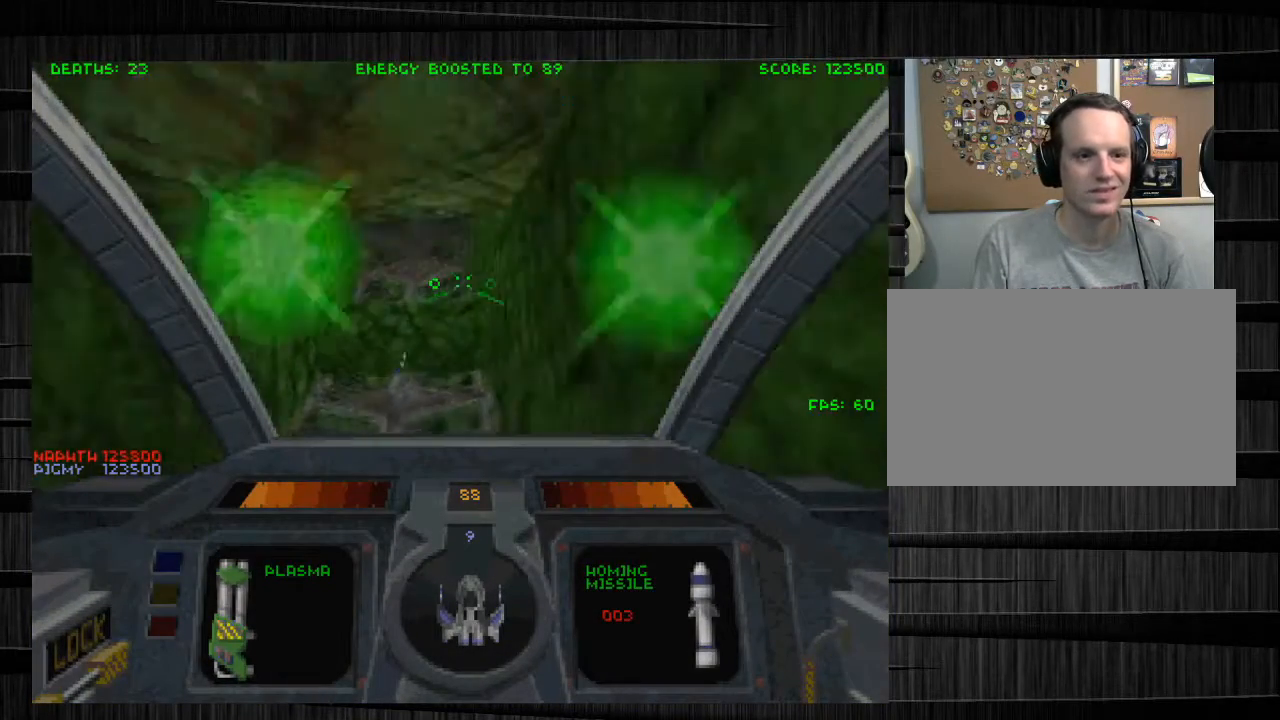
{"keys": [], "mouse": ["left"], "events": [[100, "s", "down"], [234, "a", "down"], [300, "s", "up"], [367, "a", "up"]]}
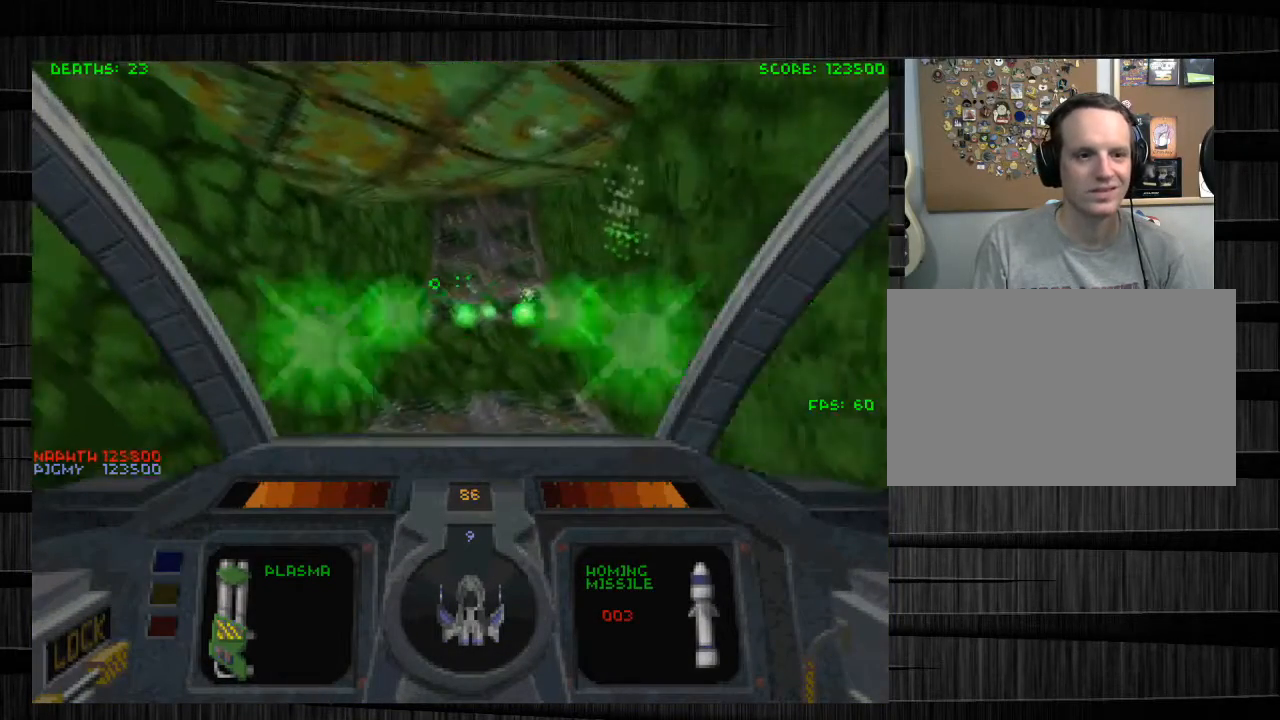
{"keys": ["s"], "mouse": ["left"], "events": [[67, "w", "down"], [201, "mouse_left", "up"], [301, "mouse_left", "down"], [334, "w", "up"], [434, "s", "down"]]}
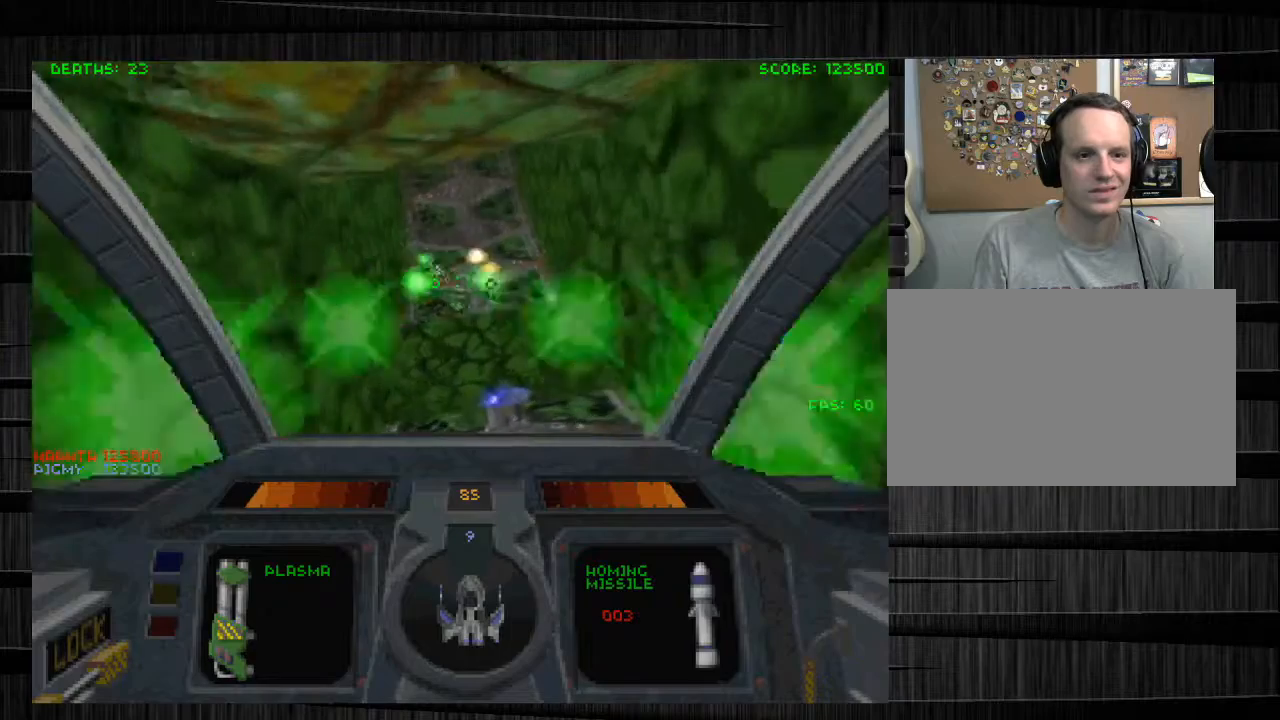
{"keys": [], "mouse": ["left"], "events": [[400, "s", "up"]]}
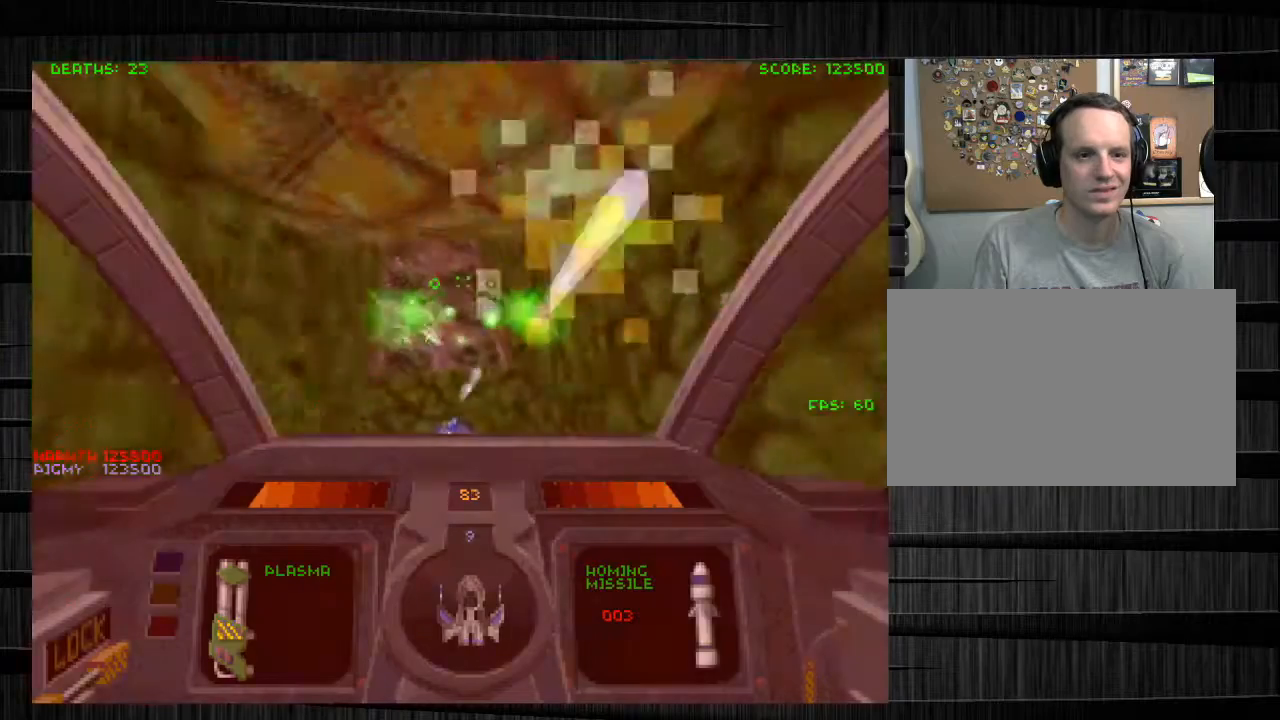
{"keys": [], "mouse": ["left"], "events": [[101, "e", "down"], [134, "w", "down"], [434, "e", "up"], [501, "w", "up"]]}
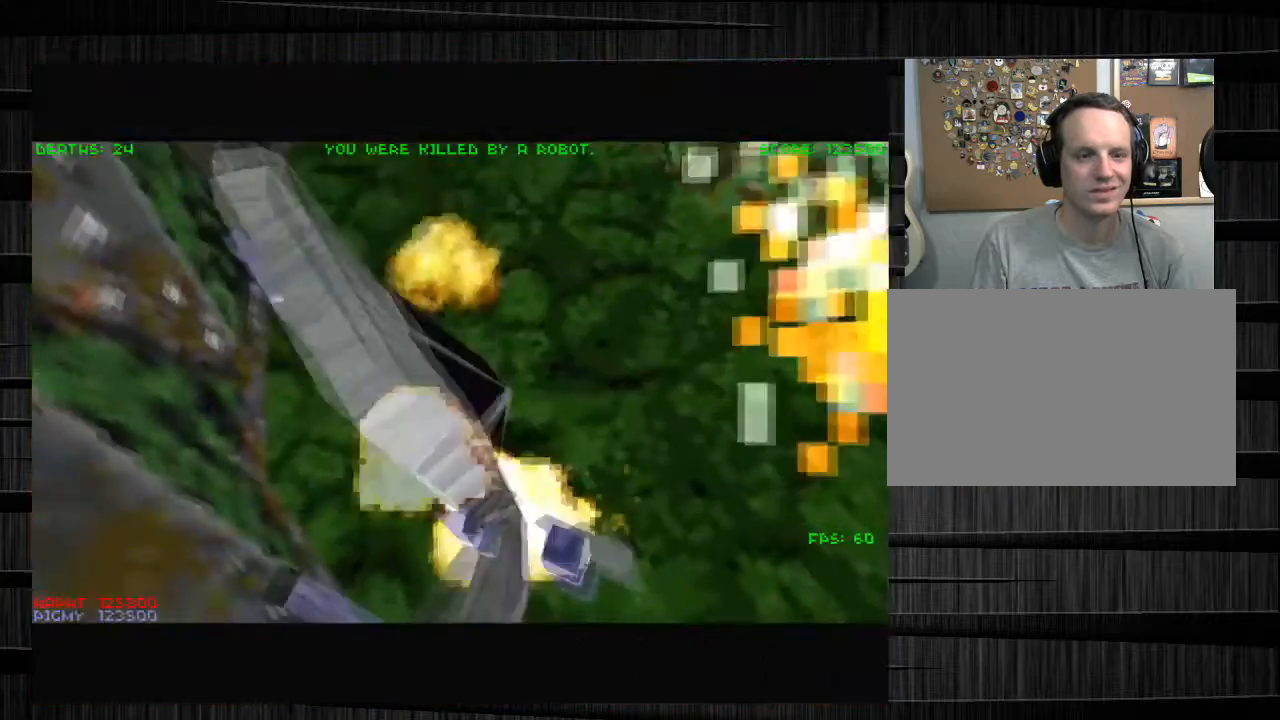
{"keys": ["w"], "mouse": [], "events": [[167, "mouse_left", "up"], [300, "d", "down"], [434, "d", "up"], [434, "w", "down"]]}
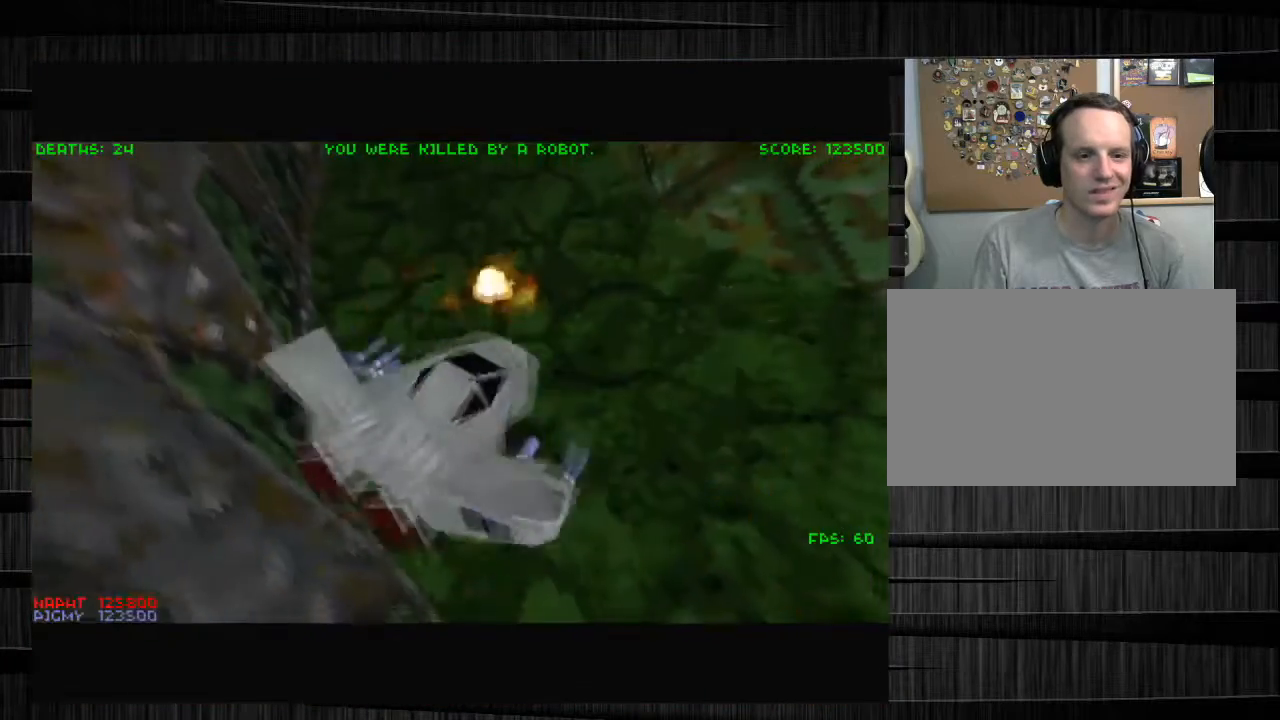
{"keys": ["d"], "mouse": [], "events": [[34, "d", "down"], [34, "mouse_left", "down"], [67, "w", "up"], [134, "d", "up"], [134, "mouse_left", "up"], [167, "w", "down"], [267, "d", "down"], [301, "w", "up"], [368, "d", "up"], [401, "w", "down"], [501, "d", "down"], [501, "w", "up"]]}
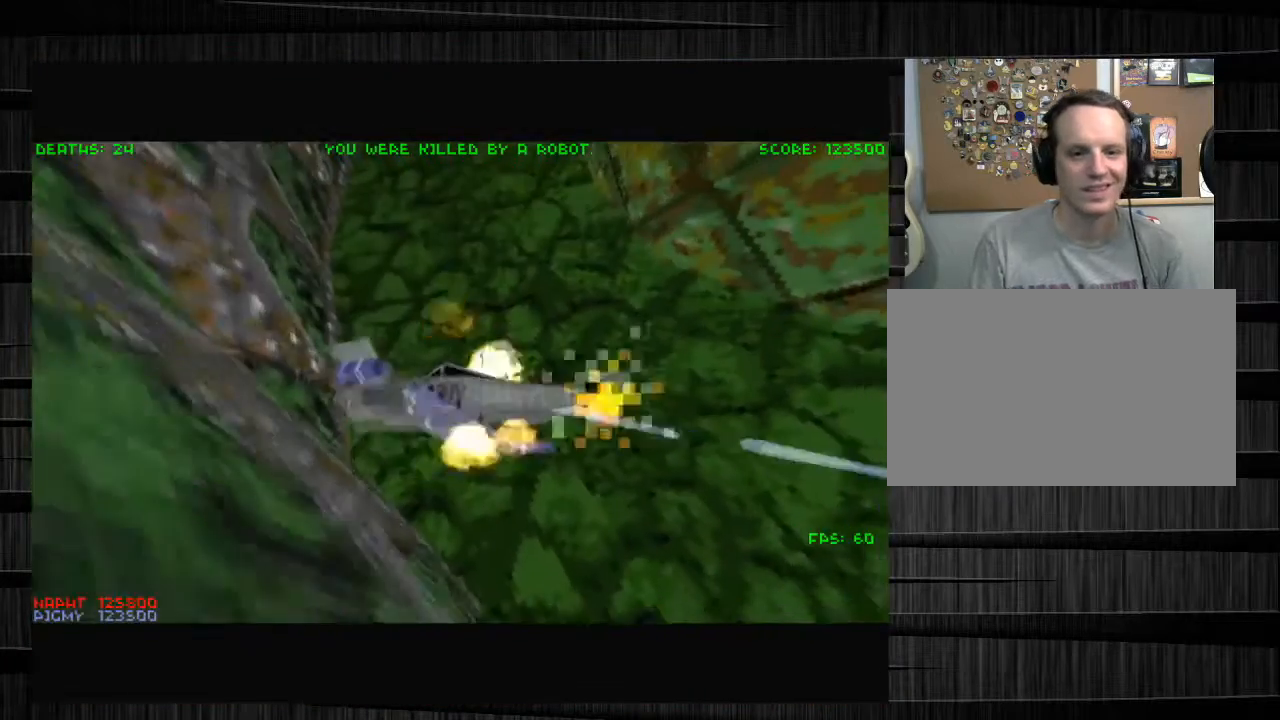
{"keys": ["d"], "mouse": ["left"], "events": [[100, "d", "up"], [100, "mouse_left", "down"], [133, "w", "down"], [200, "mouse_left", "up"], [234, "d", "down"], [234, "w", "up"], [334, "d", "up"], [367, "w", "down"], [434, "d", "down"], [434, "mouse_left", "down"], [467, "w", "up"]]}
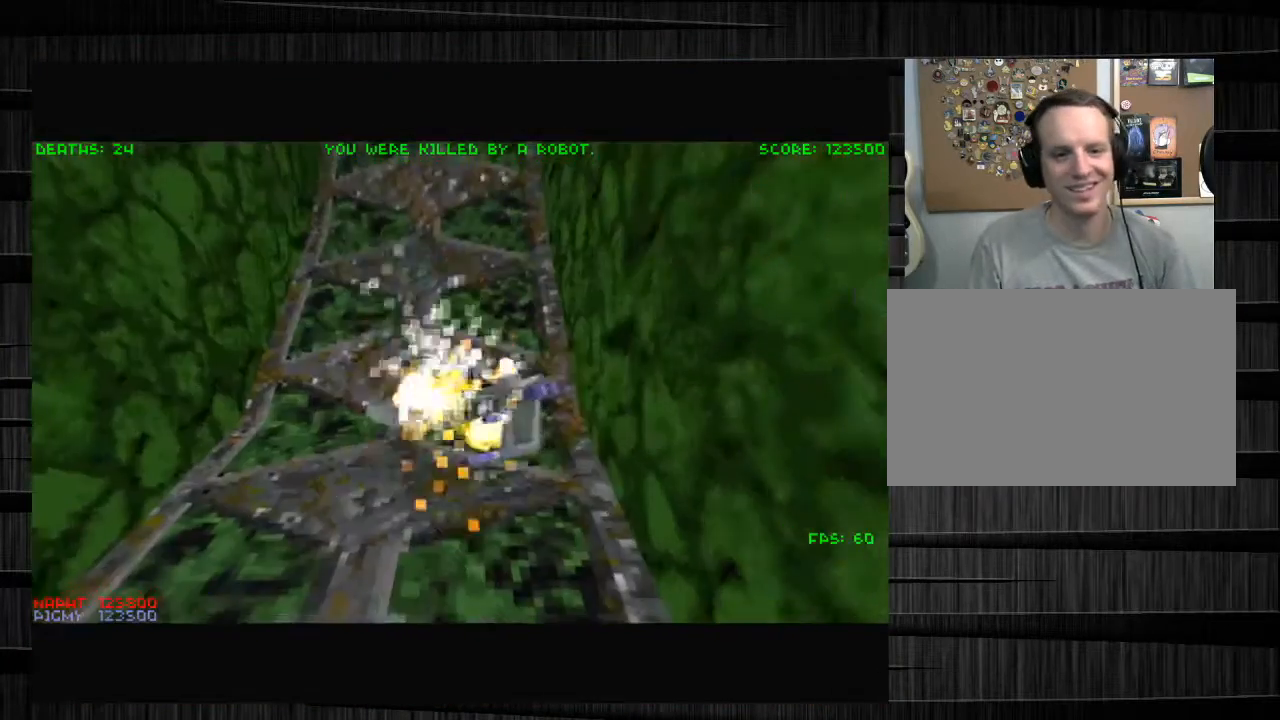
{"keys": [], "mouse": [], "events": [[34, "mouse_left", "up"], [67, "d", "up"], [67, "w", "down"], [167, "d", "down"], [201, "w", "up"], [267, "d", "up"], [301, "mouse_left", "down"], [301, "w", "down"], [401, "mouse_left", "up"], [434, "w", "up"]]}
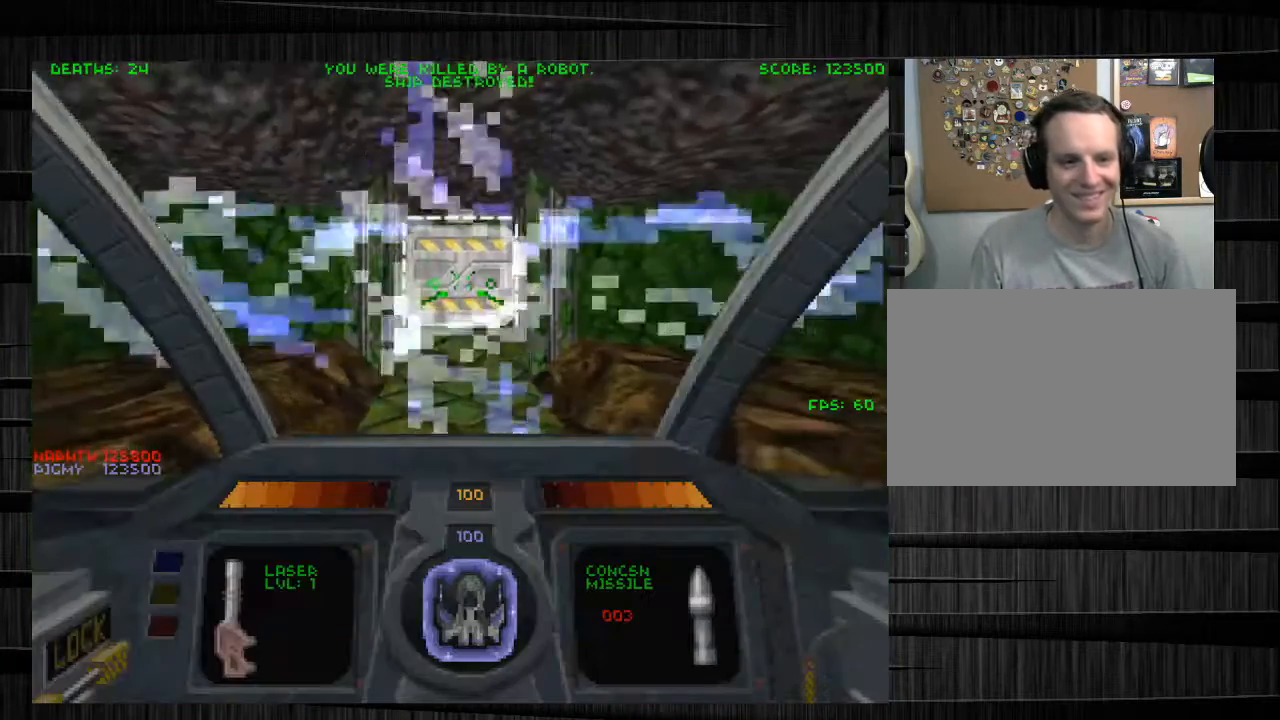
{"keys": ["e", "w"], "mouse": [], "events": [[33, "w", "down"], [234, "mouse_left", "down"], [300, "mouse_left", "up"], [367, "a", "down"], [467, "e", "down"], [500, "a", "up"]]}